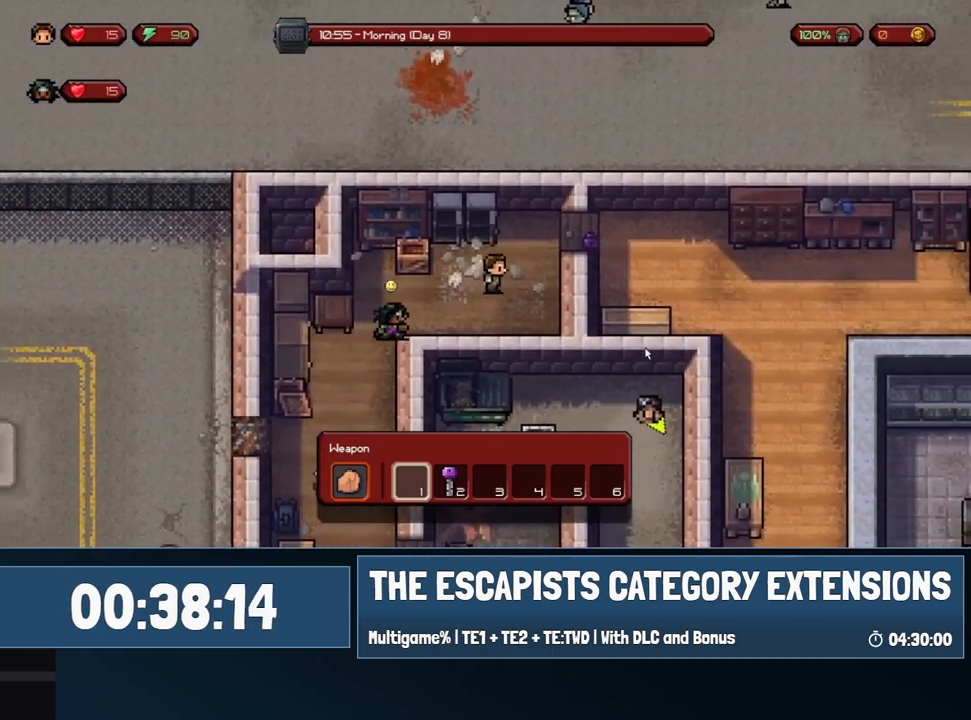
Gameplay with keyboard and mouse; each line is a JSON object with the keys and mouse buttons held at the frame after it. "events" lists presses ("down") and releases ("up") of "0", "1", "2", "3", "4", "5", "6", "7", "8", "9", "a", "alt", "backspace", "c", "ctrl", "d", "e", "equals", "escape", "f", "f1", "f2", "f3", "f4", "i", "j", "m", "minus", "o", "p", "q", "s", "shift", "space", "super", "t", "tab", "w", "mouse_left", "mouse_wheel" and "mouse_right" between this image and that frame as [ms after this image, input, new state], when the widget could be followed in between. "mouse_left", "mouse_wheel", "mouse_right" = the "left", "wheel", "right" buttons of the "mouse" list. No other keys are recorded. "wheel" means that the mouse wheel is clicked or scrolled. Mouse movement is not recorded.
{"keys": ["d"], "mouse": [], "events": [[50, "w", "down"], [417, "w", "up"]]}
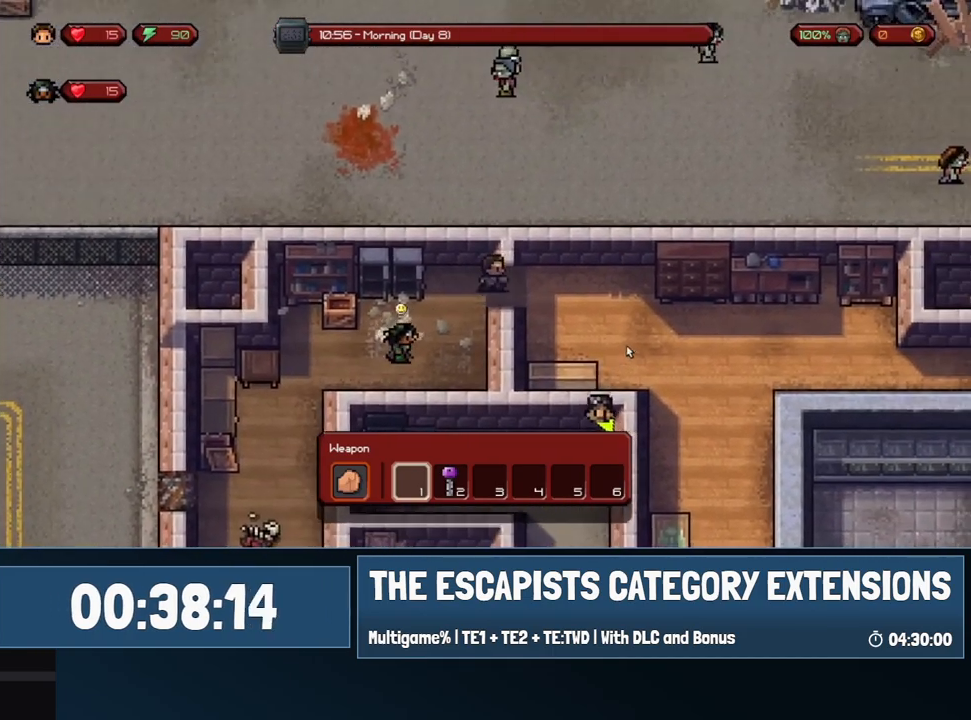
{"keys": ["d", "s"], "mouse": [], "events": [[500, "s", "down"]]}
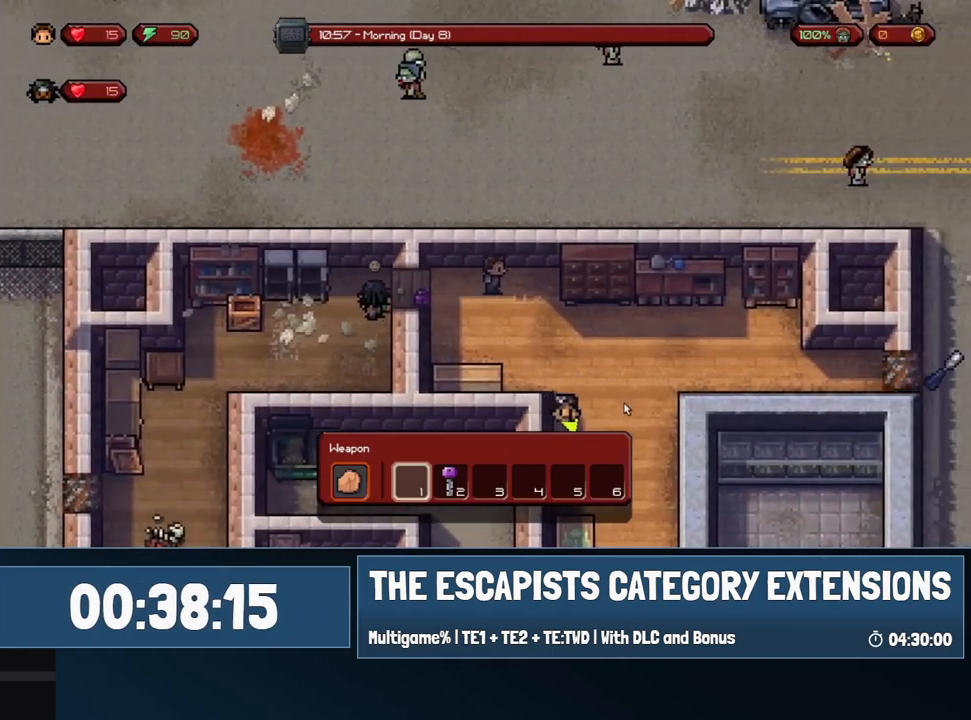
{"keys": ["d", "s"], "mouse": [], "events": [[150, "d", "up"], [350, "d", "down"]]}
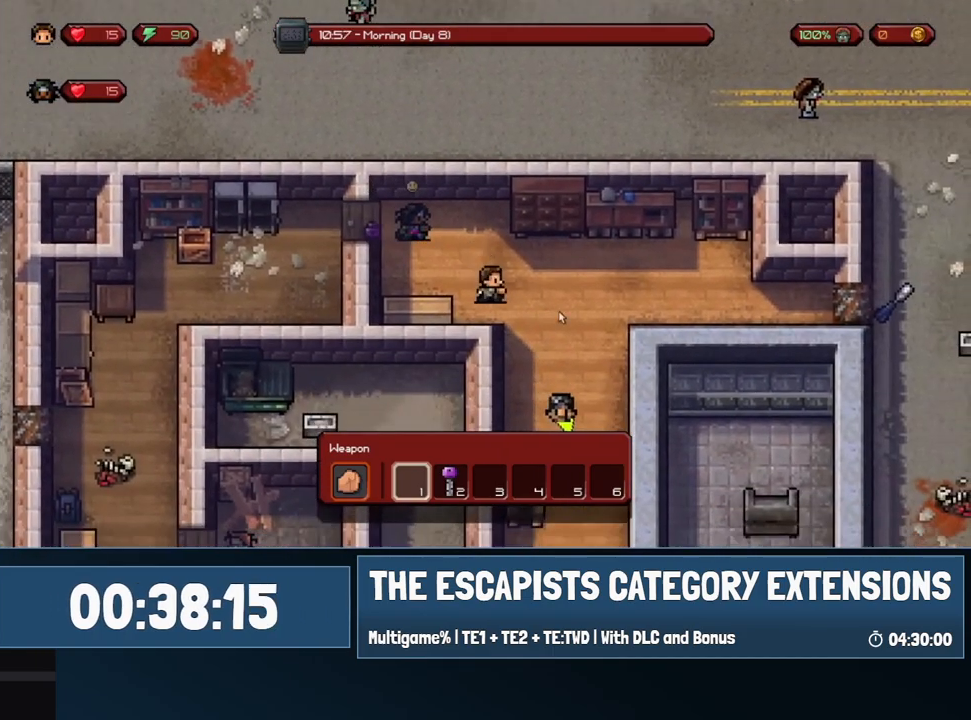
{"keys": ["s"], "mouse": [], "events": [[233, "d", "up"]]}
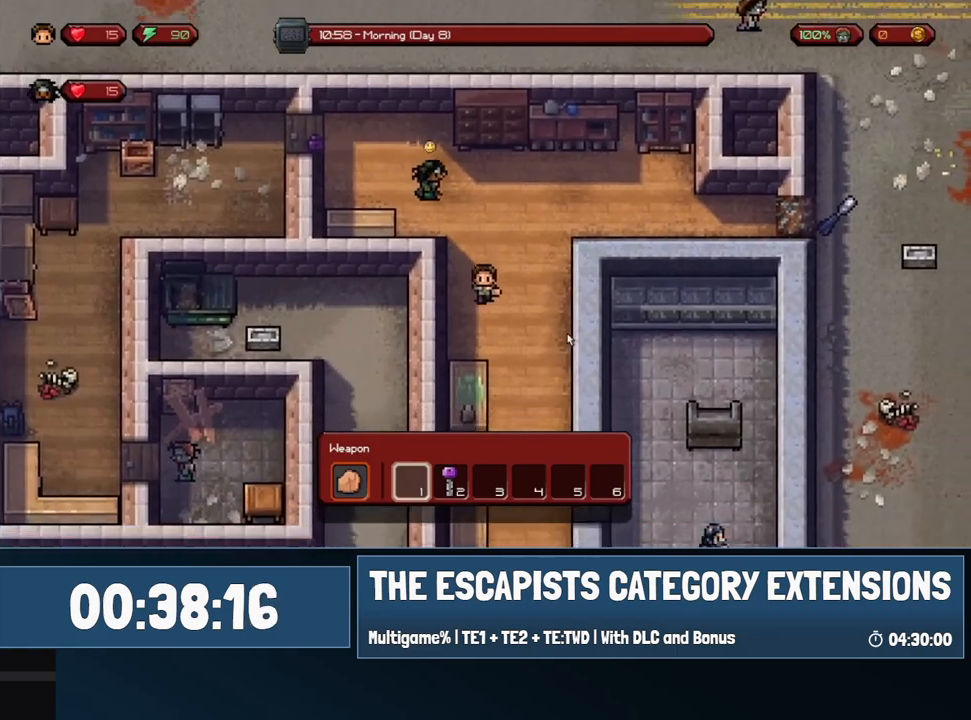
{"keys": ["s"], "mouse": [], "events": [[67, "d", "down"], [300, "d", "up"]]}
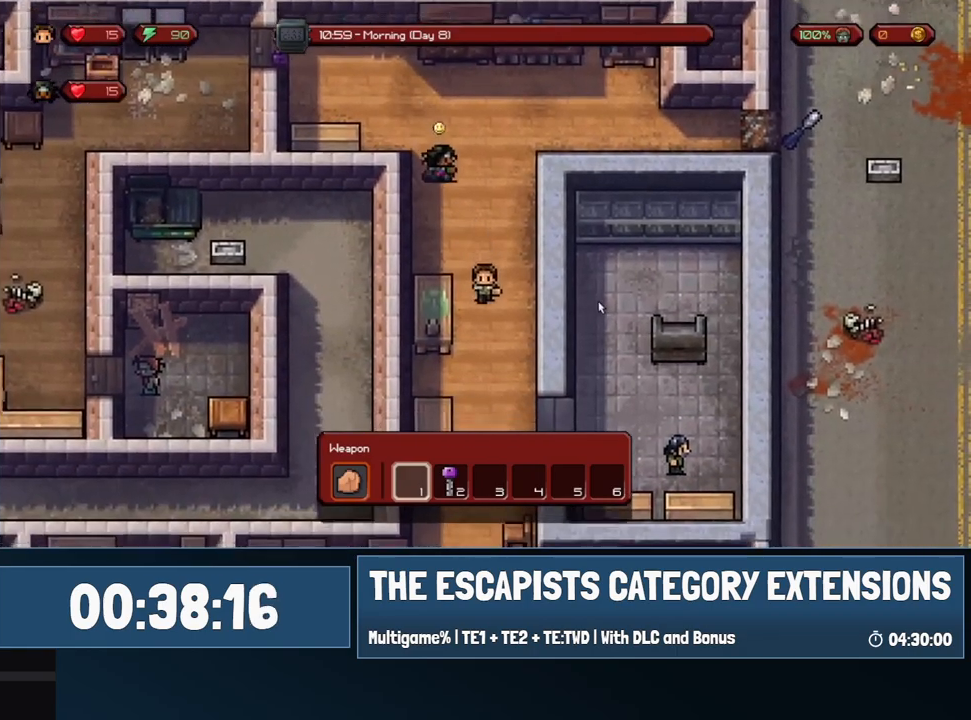
{"keys": ["d"], "mouse": [], "events": [[133, "d", "down"], [500, "s", "up"]]}
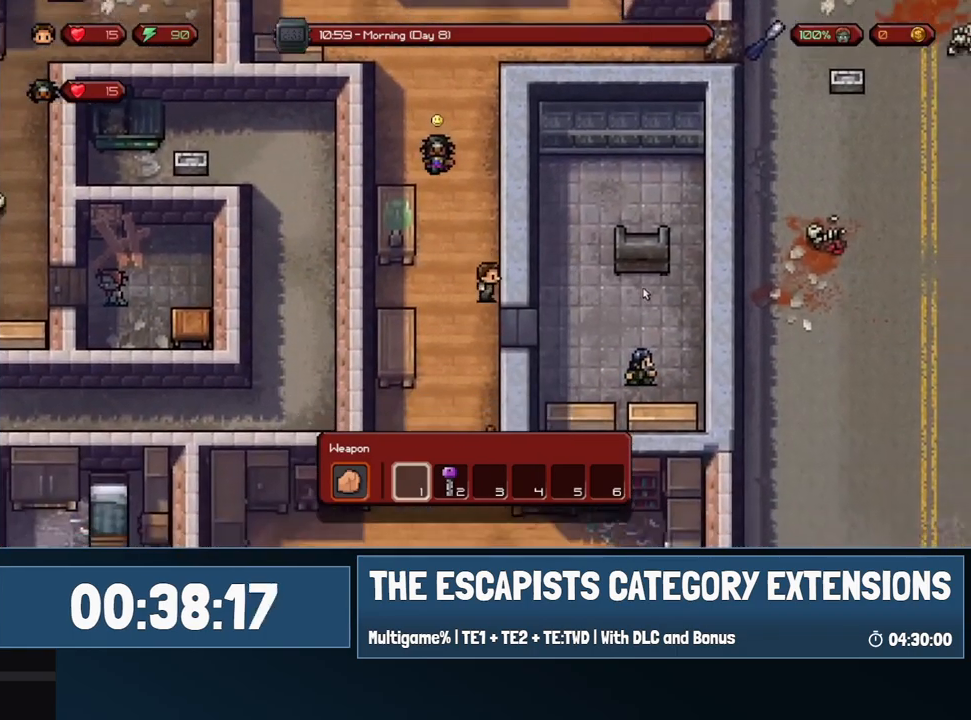
{"keys": [], "mouse": ["left"], "events": [[50, "d", "up"], [50, "mouse_left", "down"], [100, "mouse_left", "up"], [200, "mouse_left", "down"], [283, "mouse_left", "up"], [333, "mouse_left", "down"], [417, "mouse_left", "up"], [467, "mouse_left", "down"]]}
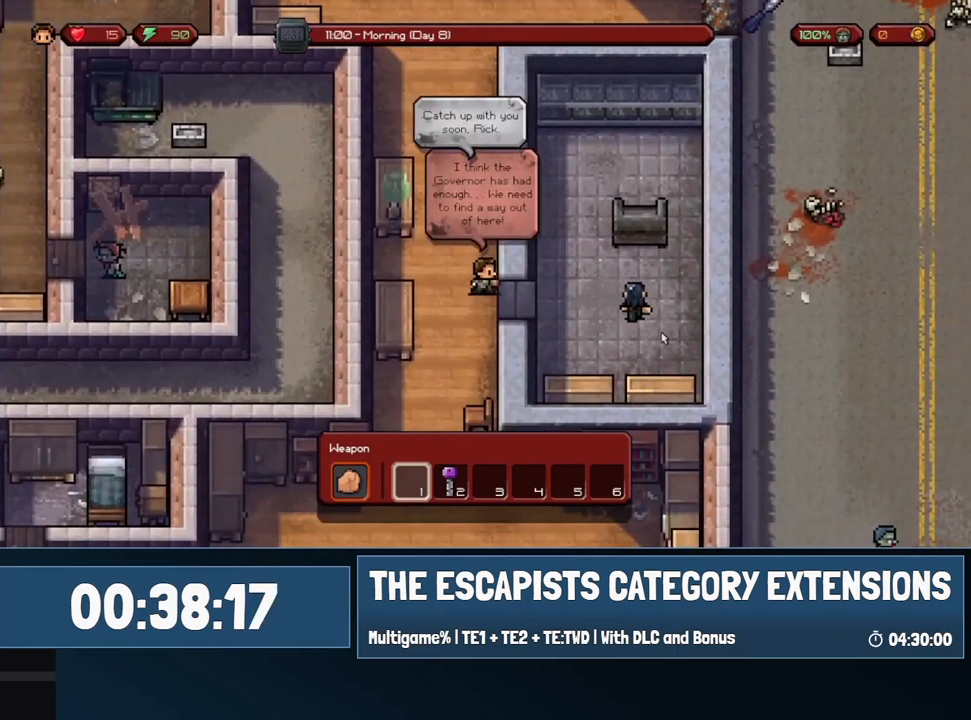
{"keys": ["w"], "mouse": ["left"], "events": [[67, "mouse_left", "up"], [100, "mouse_left", "down"], [150, "w", "down"], [200, "mouse_left", "up"], [250, "mouse_left", "down"], [333, "mouse_left", "up"], [433, "mouse_left", "down"]]}
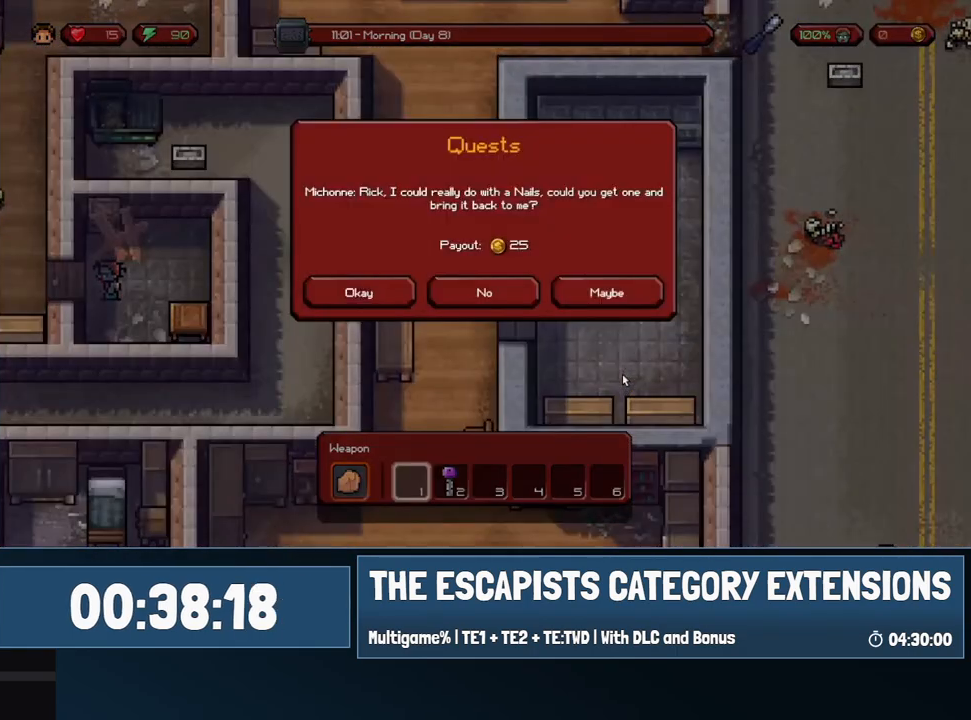
{"keys": [], "mouse": [], "events": [[33, "mouse_left", "up"], [317, "w", "up"], [400, "s", "down"], [450, "s", "up"]]}
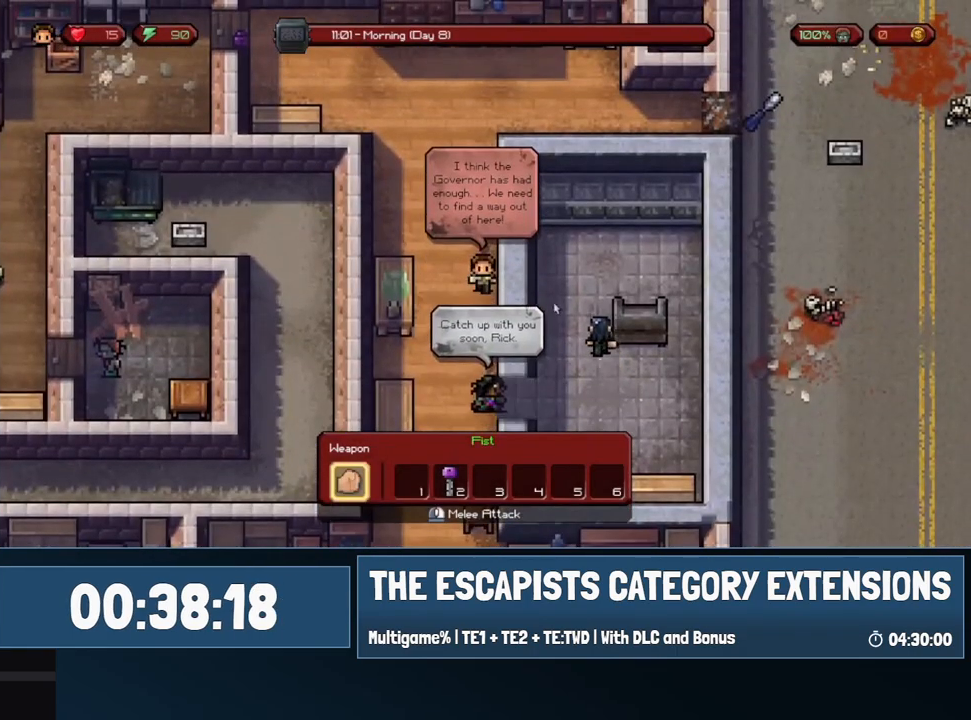
{"keys": ["w"], "mouse": [], "events": [[50, "w", "down"]]}
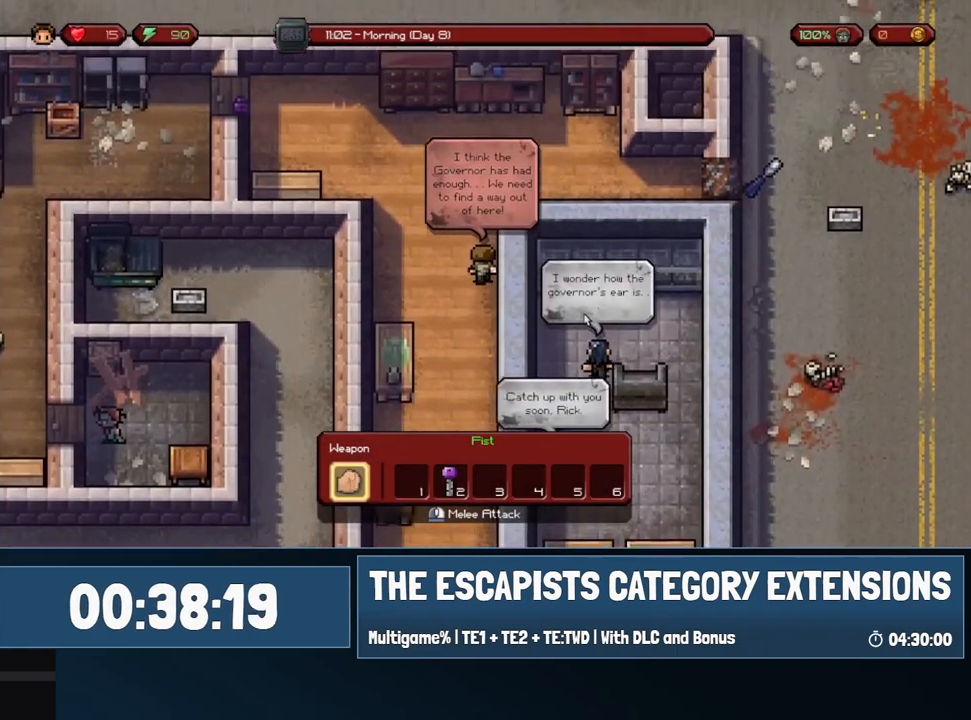
{"keys": ["d"], "mouse": [], "events": [[150, "d", "down"], [350, "w", "up"]]}
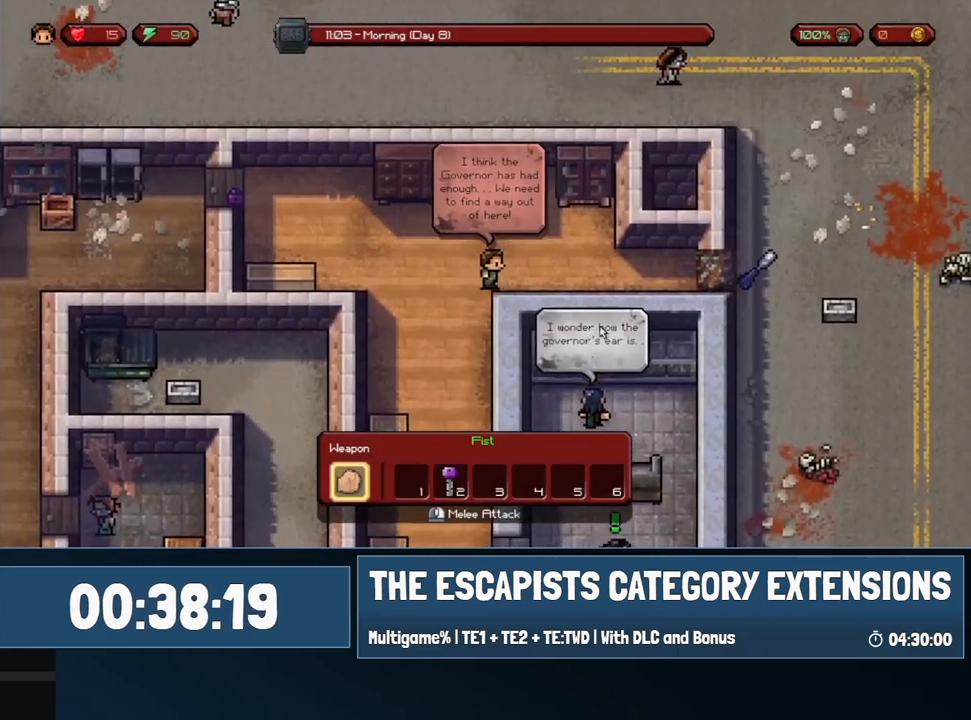
{"keys": ["d"], "mouse": [], "events": []}
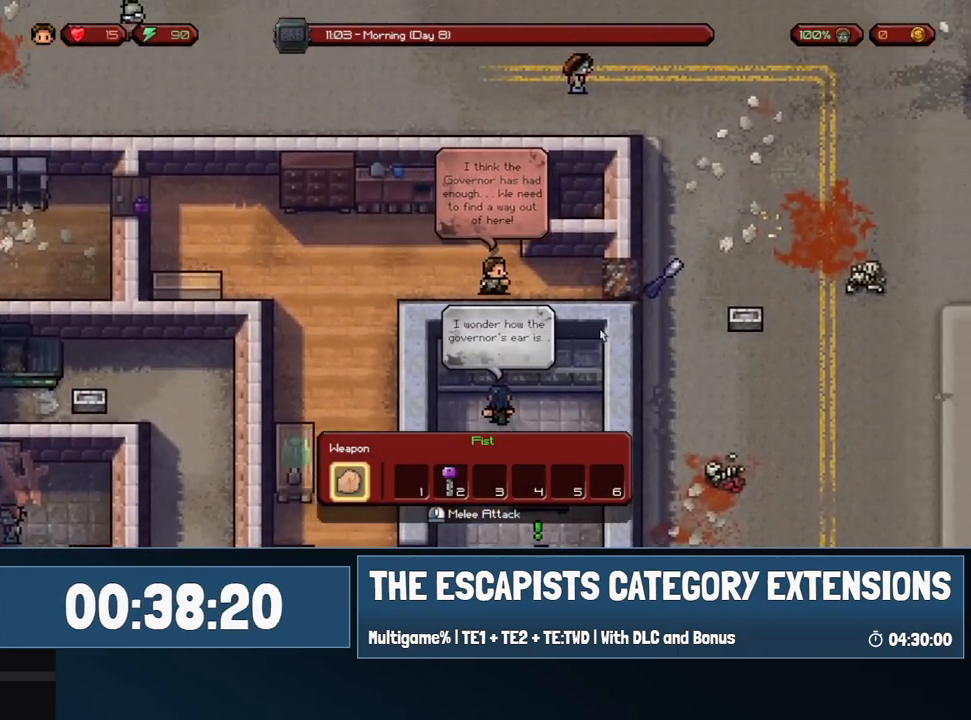
{"keys": ["d"], "mouse": [], "events": []}
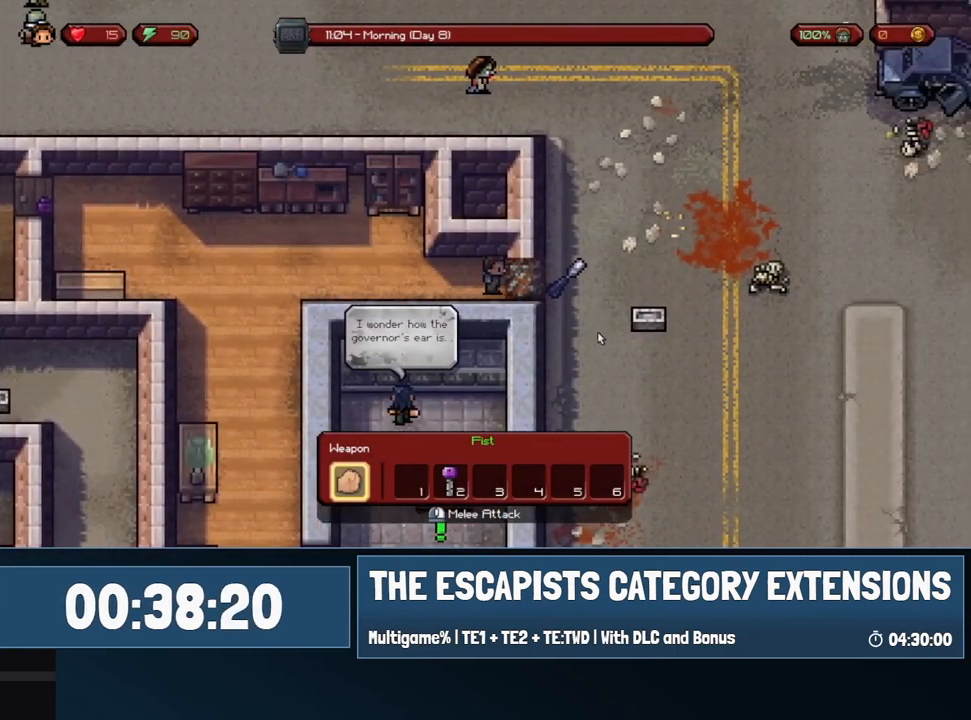
{"keys": ["d", "s"], "mouse": [], "events": [[333, "s", "down"]]}
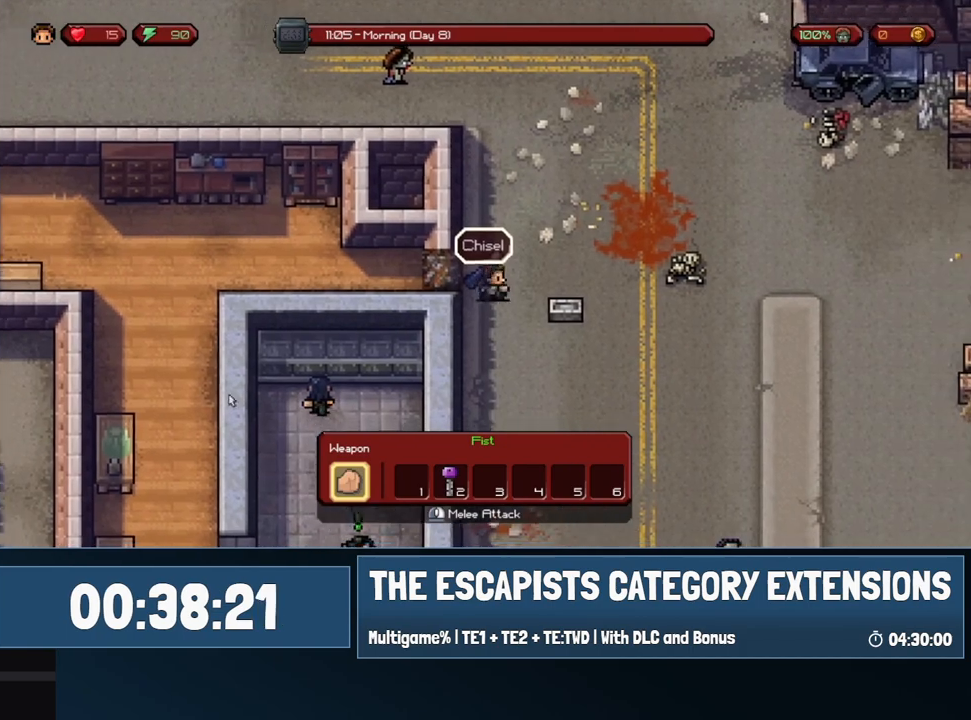
{"keys": ["d"], "mouse": [], "events": [[317, "s", "up"]]}
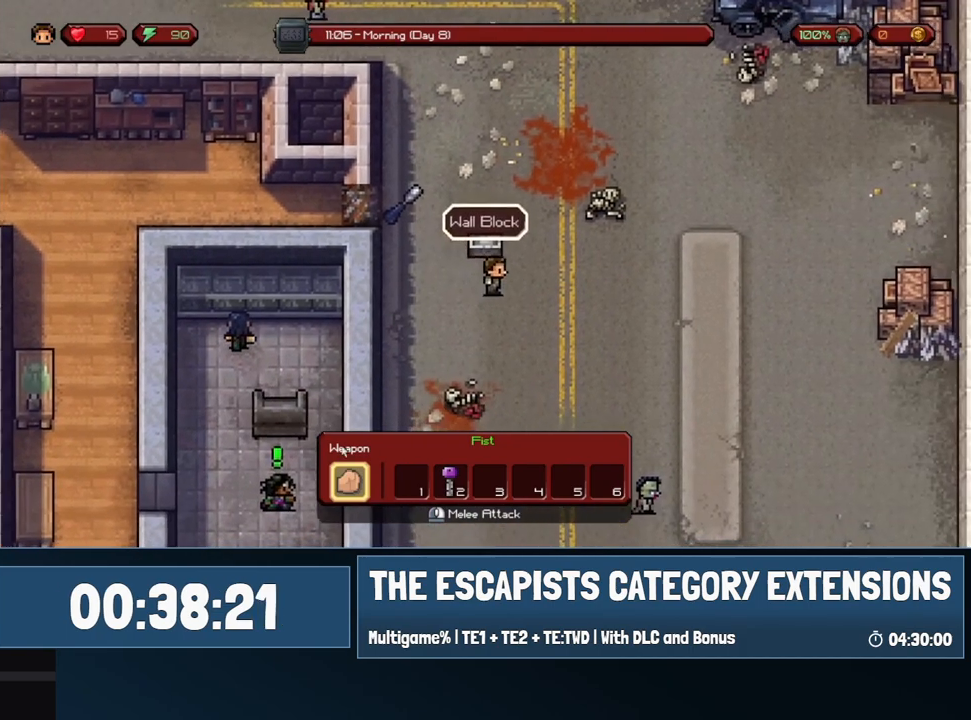
{"keys": ["d"], "mouse": [], "events": [[133, "s", "down"], [233, "s", "up"]]}
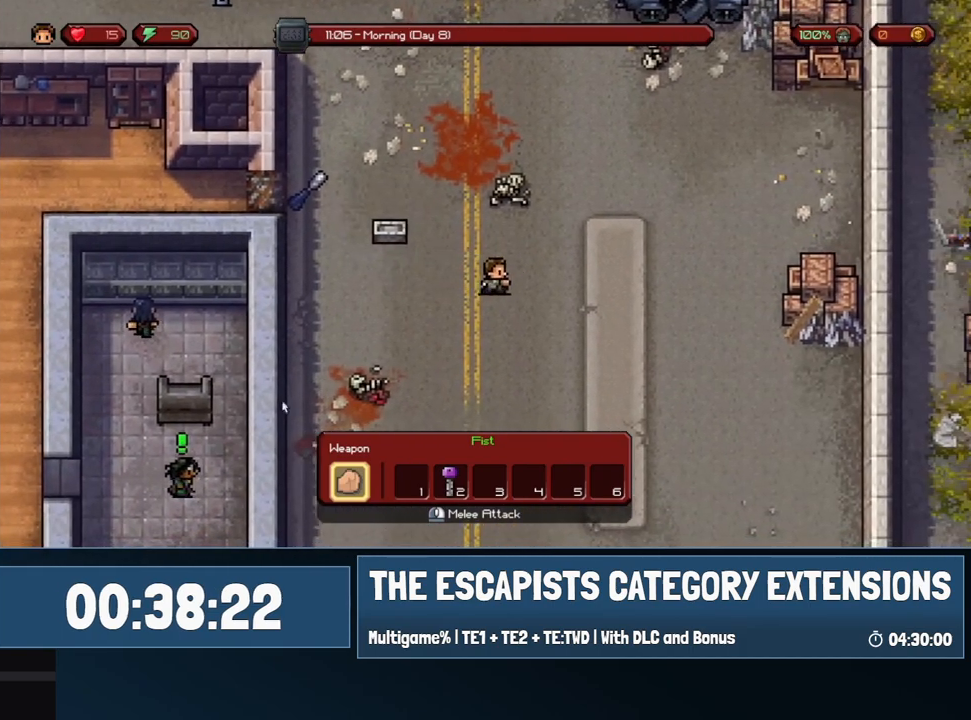
{"keys": [], "mouse": [], "events": [[483, "d", "up"]]}
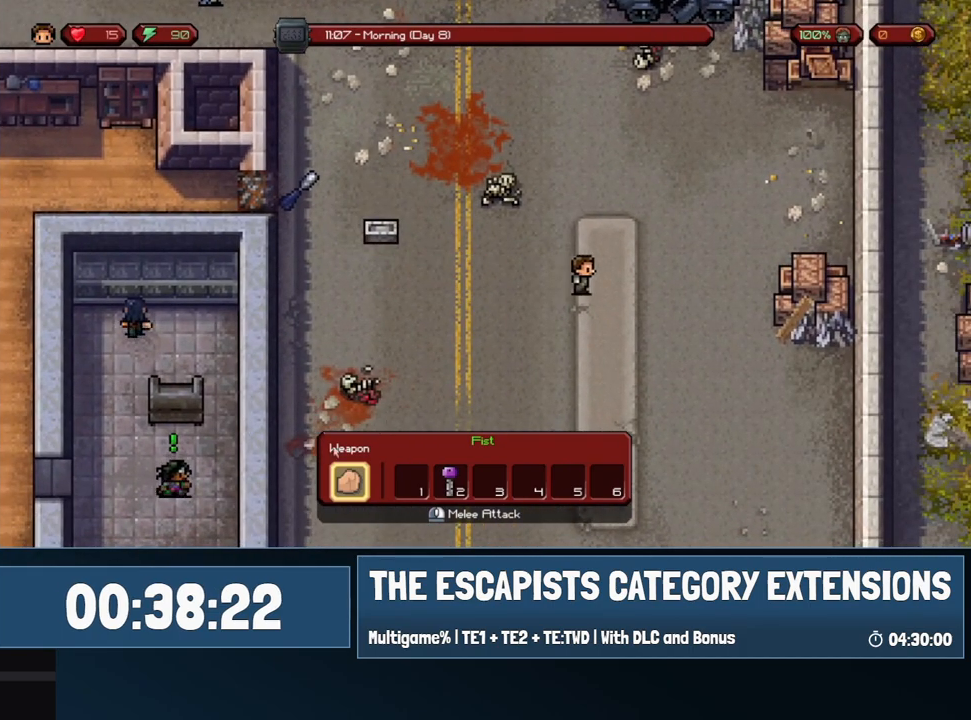
{"keys": ["d"], "mouse": [], "events": [[500, "d", "down"]]}
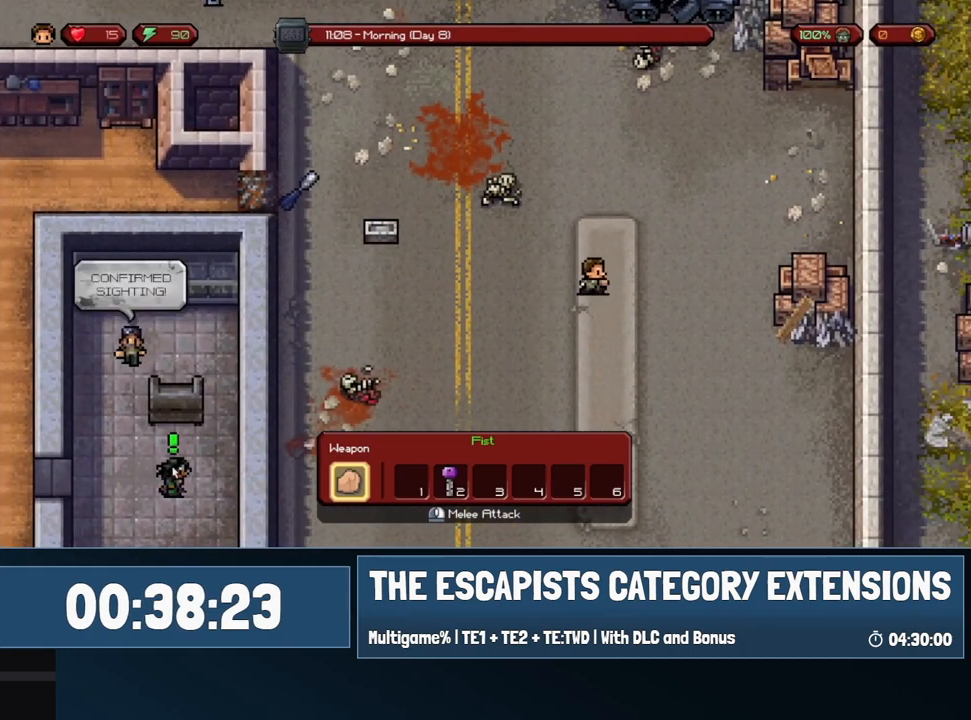
{"keys": ["d", "s"], "mouse": [], "events": [[133, "s", "down"]]}
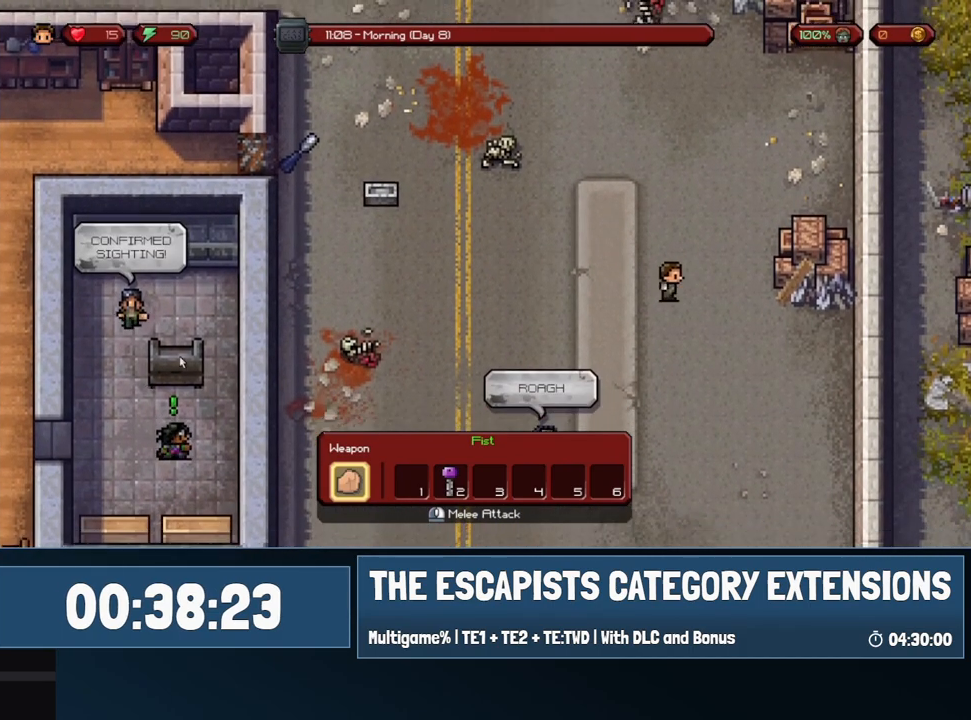
{"keys": ["d"], "mouse": [], "events": [[483, "s", "up"]]}
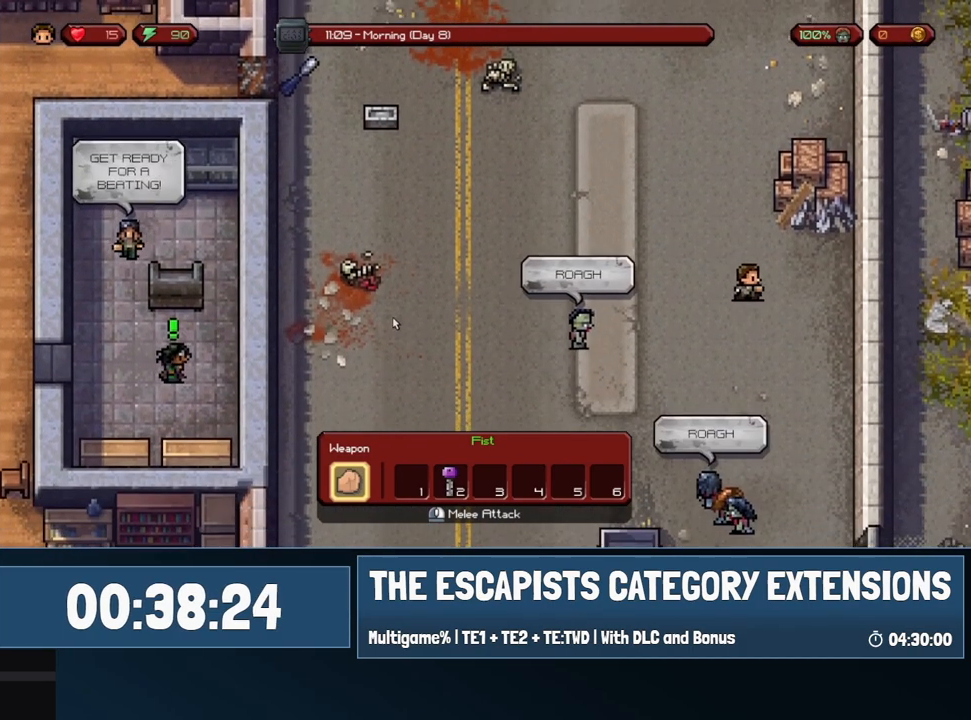
{"keys": ["s"], "mouse": [], "events": [[167, "s", "down"], [217, "d", "up"], [400, "d", "down"], [500, "d", "up"]]}
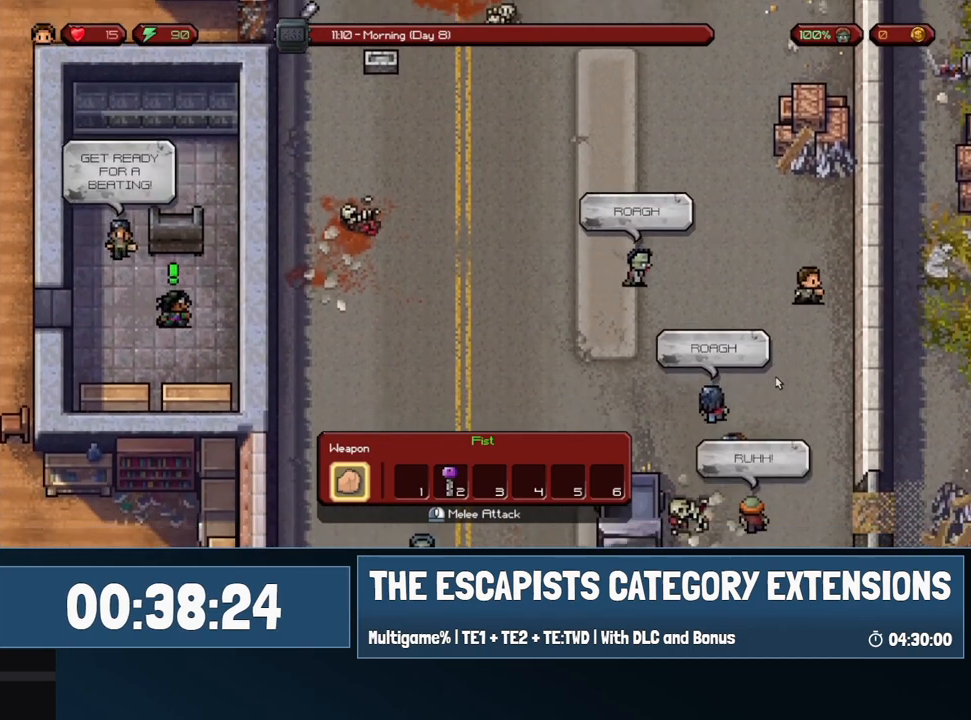
{"keys": ["s"], "mouse": [], "events": [[133, "d", "down"], [367, "d", "up"]]}
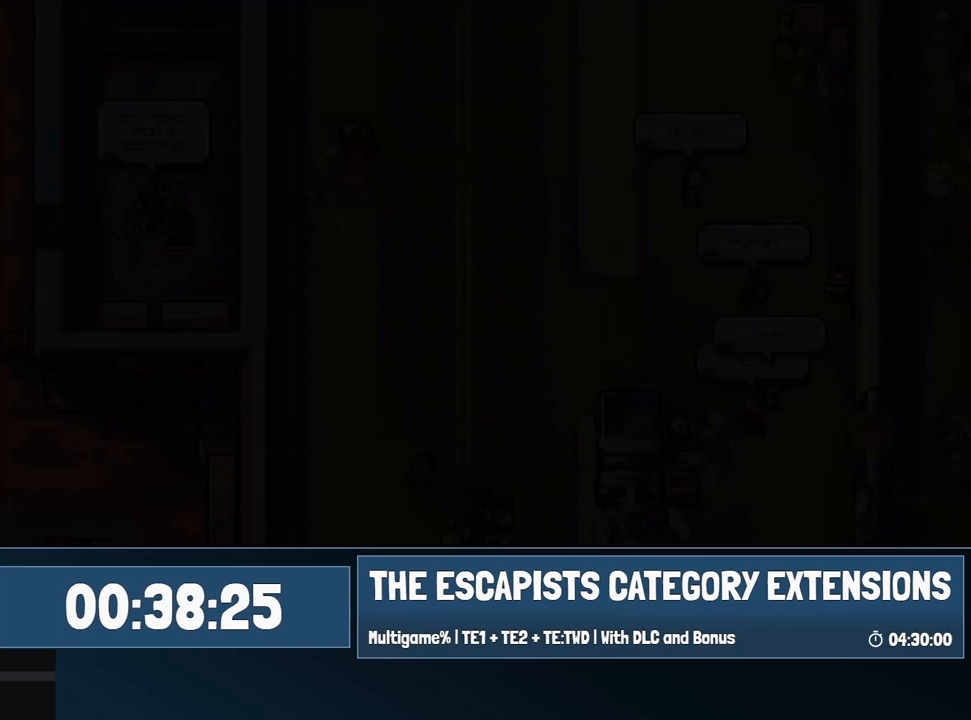
{"keys": ["s"], "mouse": [], "events": []}
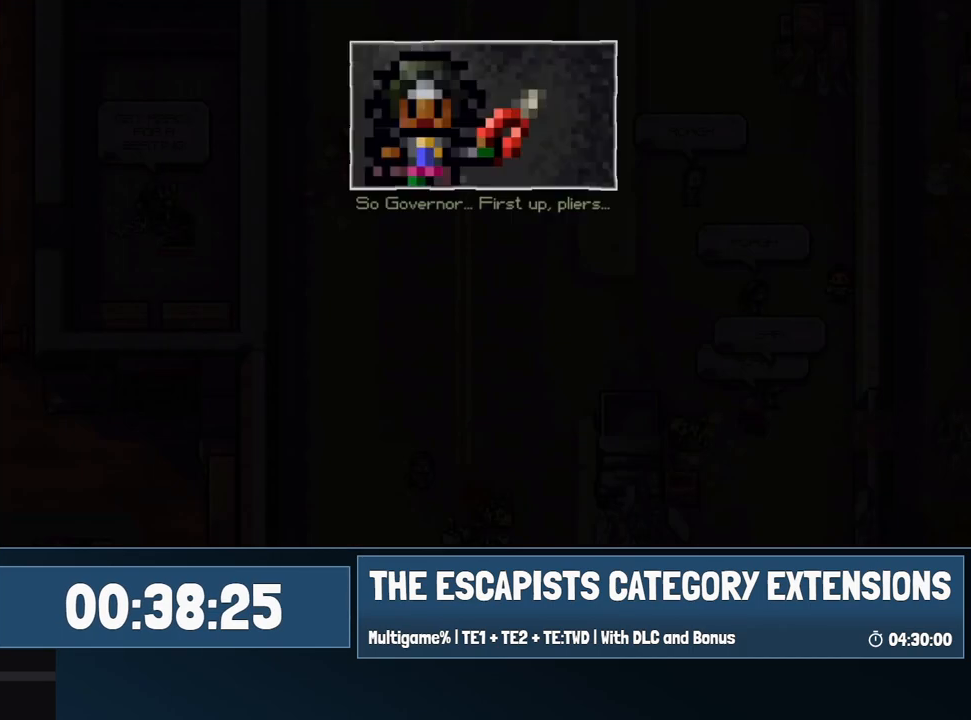
{"keys": ["s"], "mouse": [], "events": []}
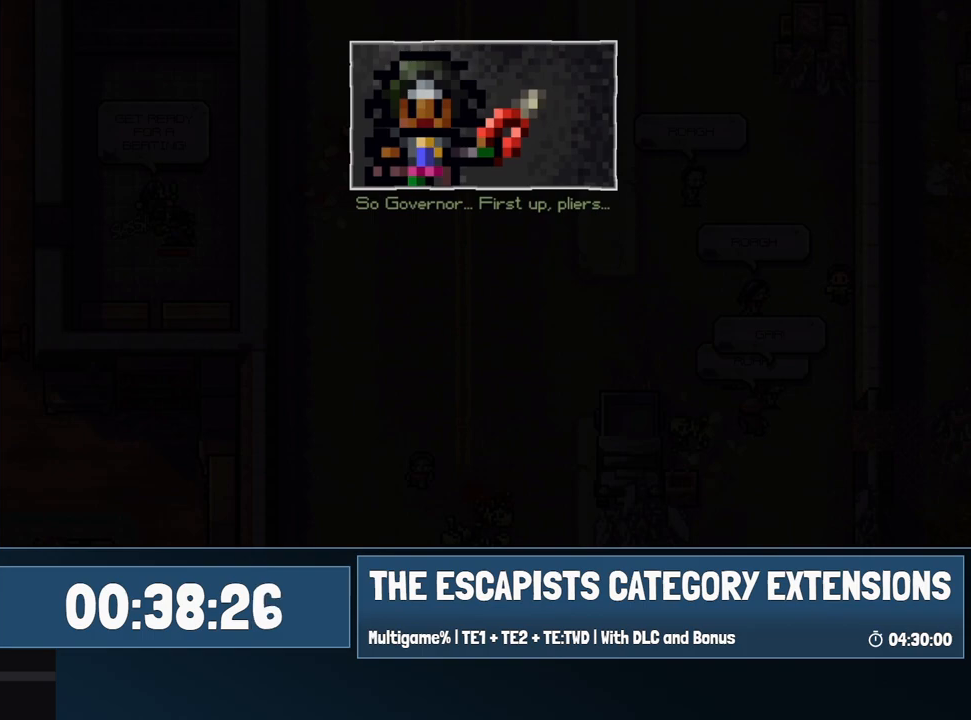
{"keys": ["s"], "mouse": [], "events": []}
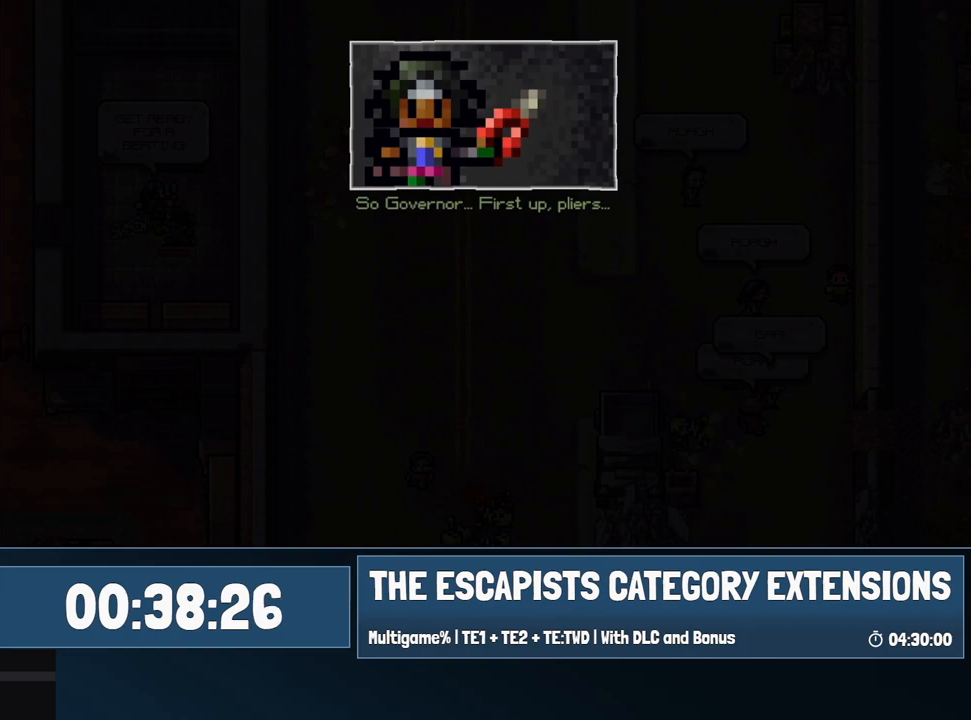
{"keys": ["s"], "mouse": [], "events": []}
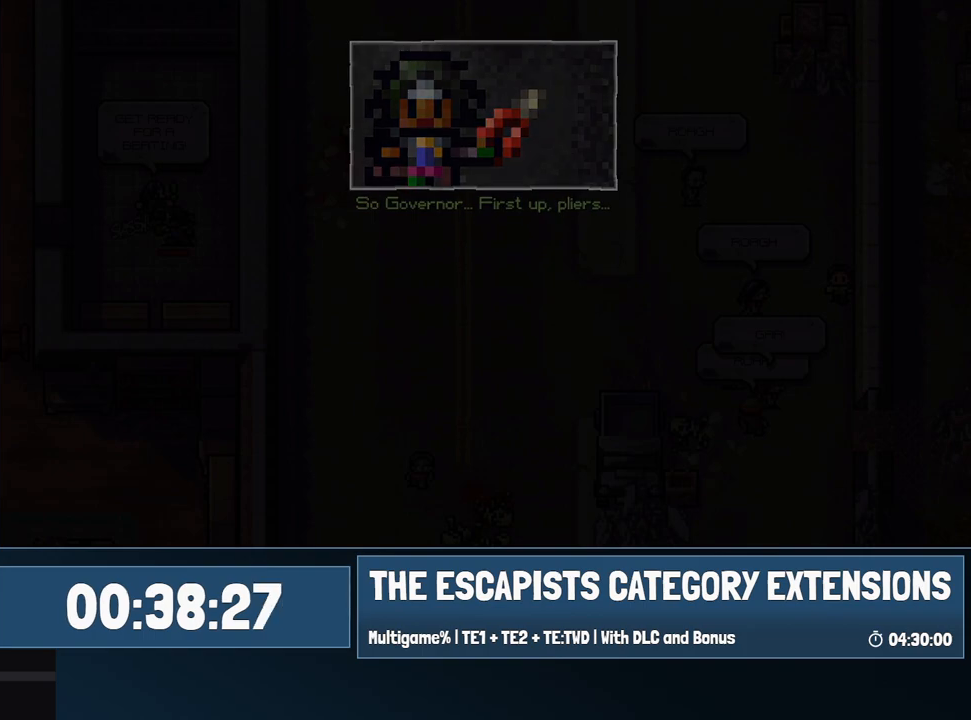
{"keys": ["s"], "mouse": [], "events": []}
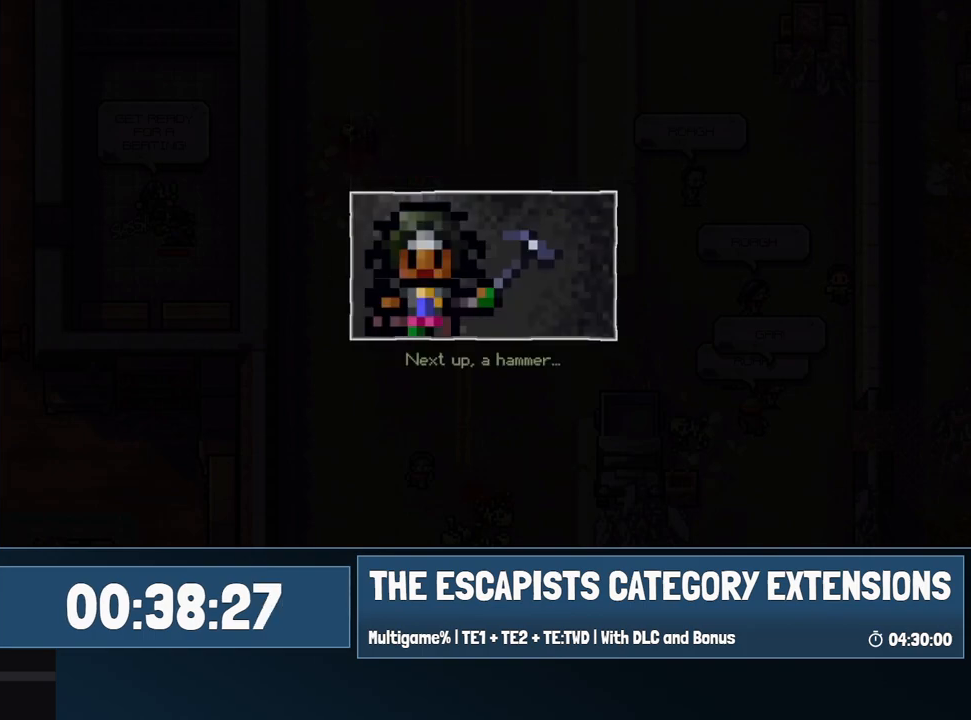
{"keys": ["s"], "mouse": [], "events": []}